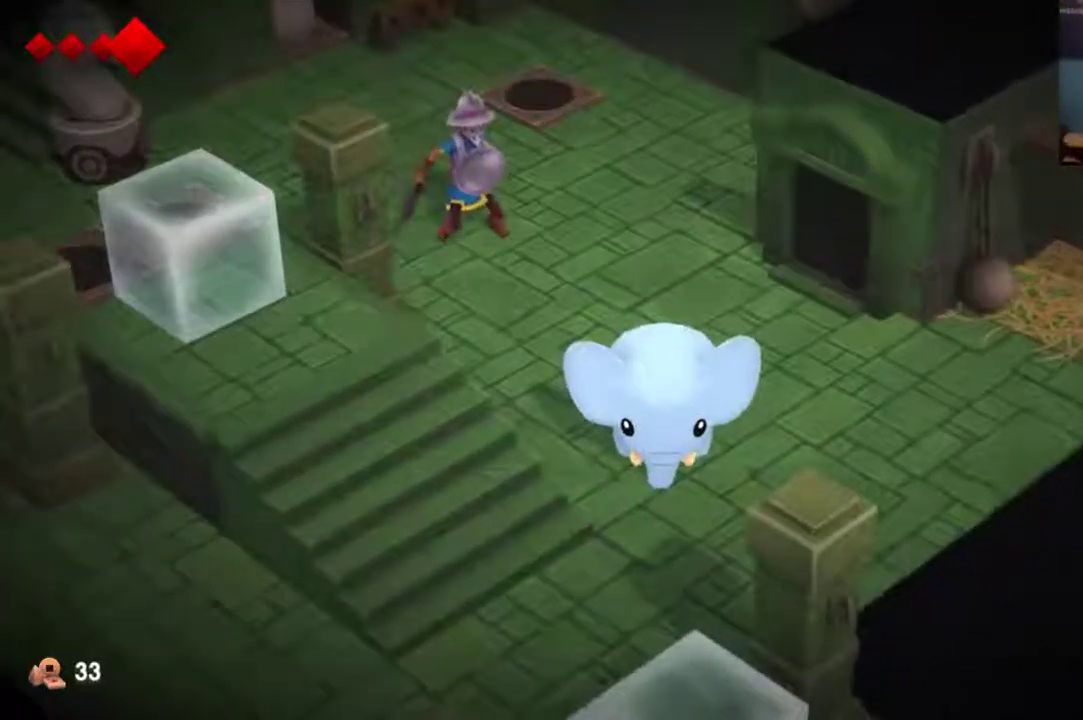
Gameplay with a controller (Xbox layout); each line is a JSON object with the inputs held at the frame after it (dt_ms = milliseconds from this image to that frame). "events" lists button and stick changes between this image and that frame as [ms after this image, input, new state], when the widget could be followed in between. This overlay highlights the sticks when they move; stick clicks (L3 R3) are not distinguishable. Not read: L1 L2 L3 R1 R3.
{"dt_ms": 300, "buttons": [], "left_stick": "down", "right_stick": "center", "events": [[233, "left_stick", "down"]]}
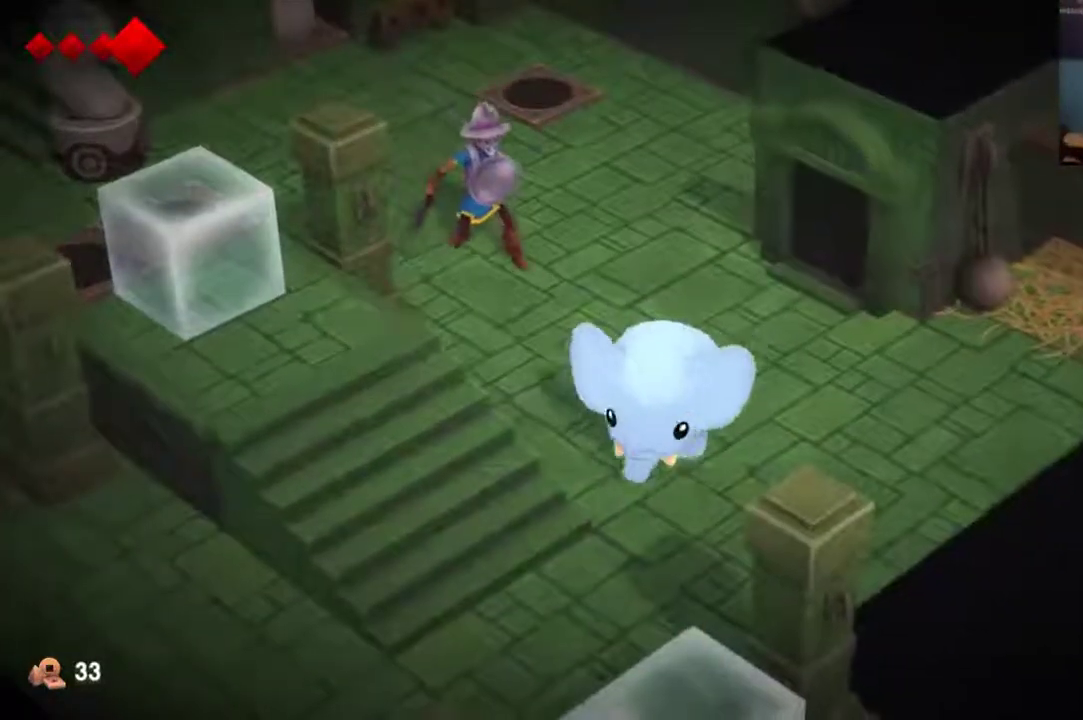
{"dt_ms": 500, "buttons": [], "left_stick": "down", "right_stick": "center", "events": []}
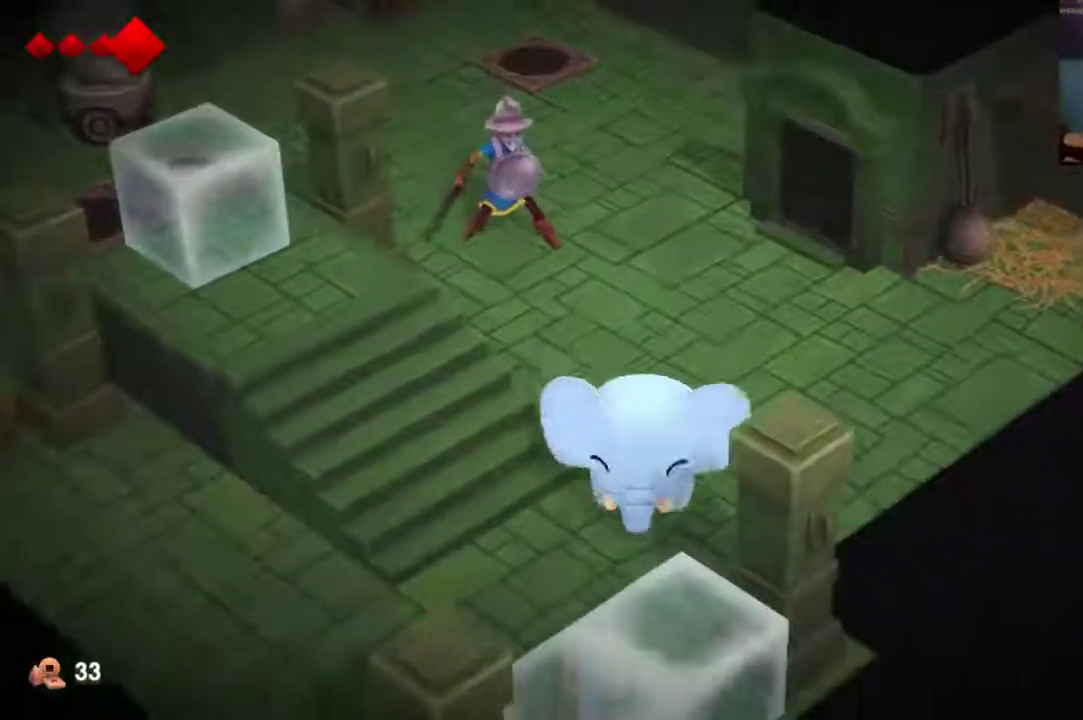
{"dt_ms": 500, "buttons": [], "left_stick": "up", "right_stick": "center", "events": [[100, "left_stick", "down-left"], [367, "left_stick", "left"], [433, "left_stick", "up-left"], [500, "left_stick", "up"]]}
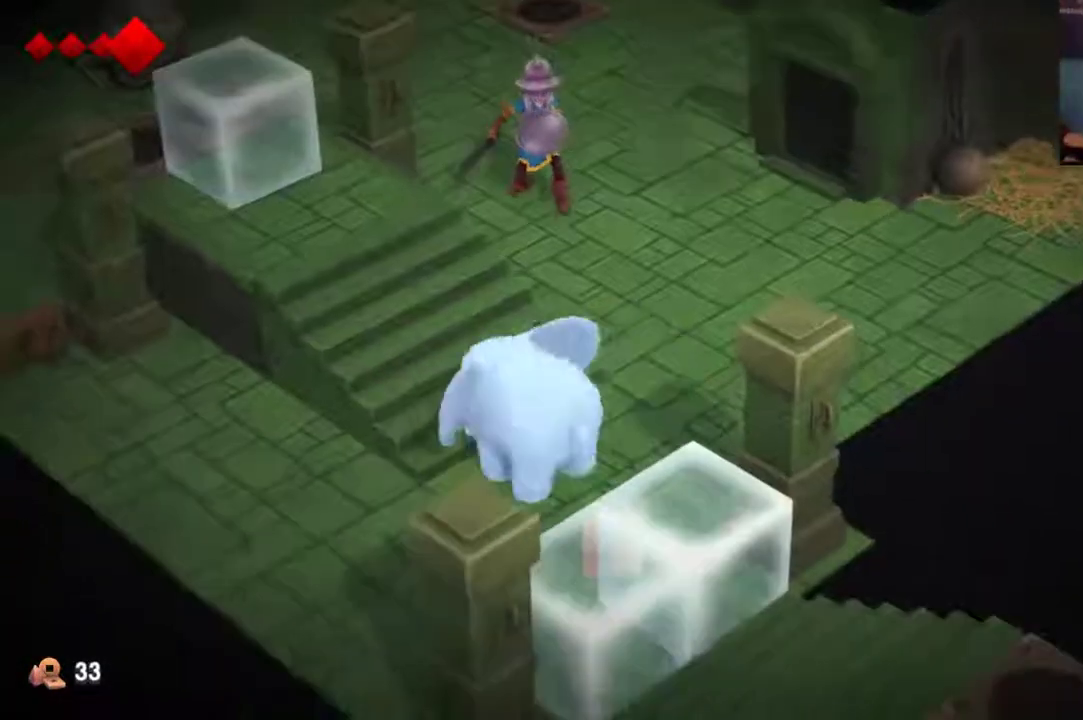
{"dt_ms": 700, "buttons": [], "left_stick": "down-right", "right_stick": "center", "events": [[67, "left_stick", "center"], [267, "left_stick", "down-right"]]}
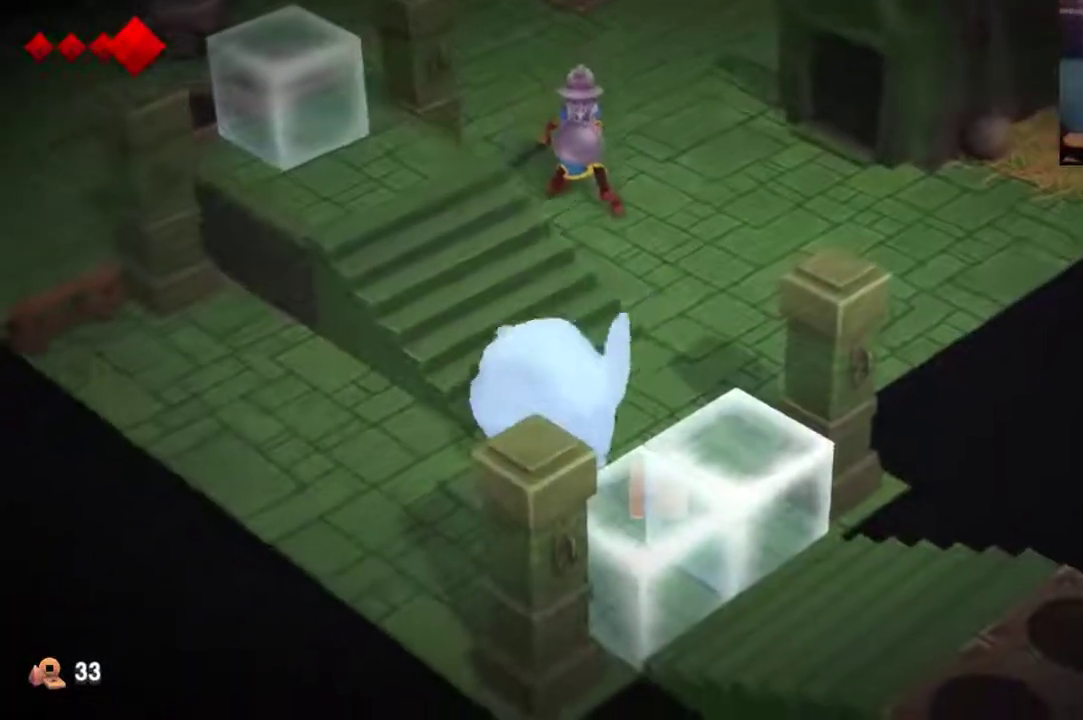
{"dt_ms": 700, "buttons": [], "left_stick": "down-right", "right_stick": "center", "events": []}
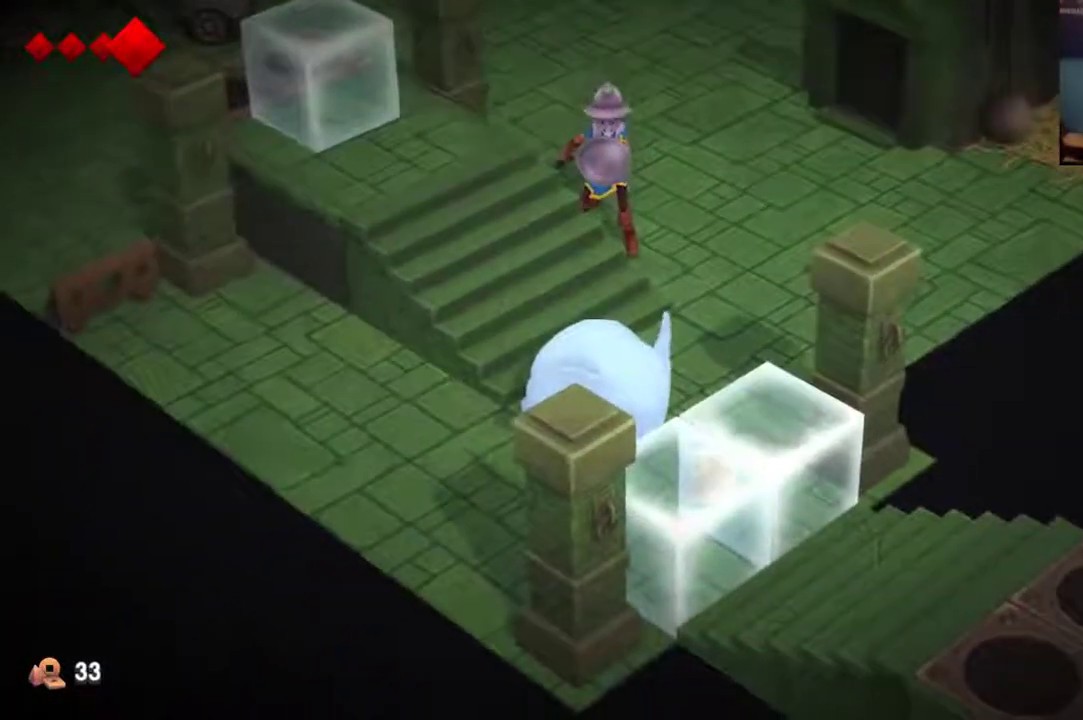
{"dt_ms": 300, "buttons": [], "left_stick": "center", "right_stick": "center", "events": [[167, "left_stick", "center"]]}
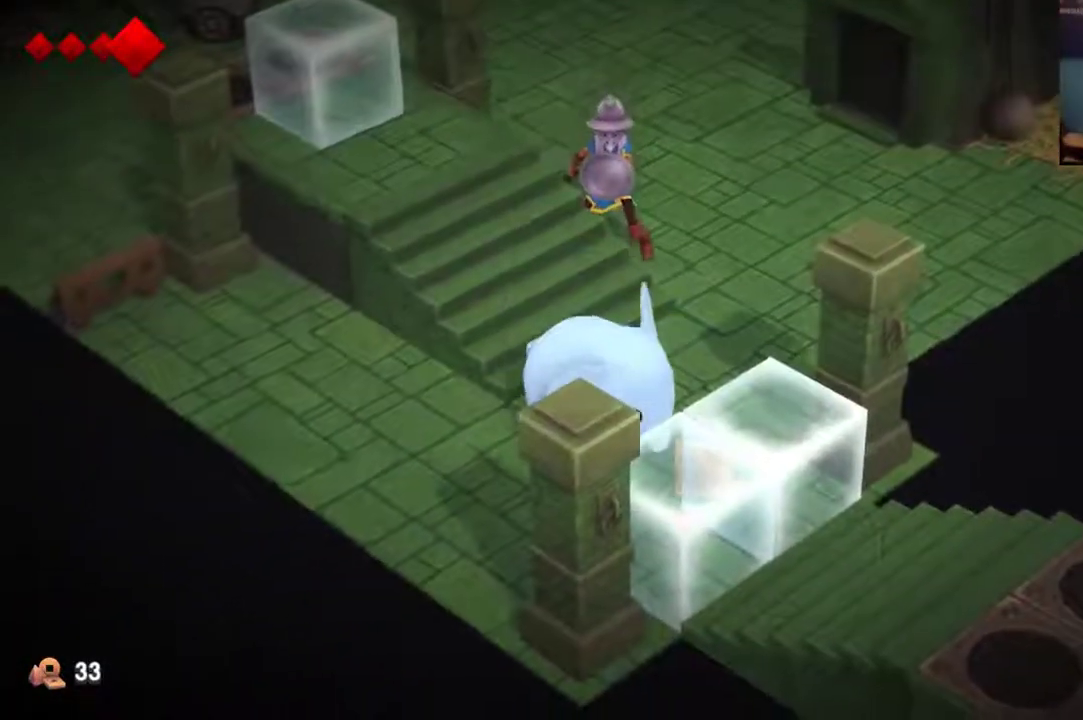
{"dt_ms": 400, "buttons": [], "left_stick": "up", "right_stick": "center", "events": [[233, "left_stick", "up-left"], [400, "left_stick", "up"]]}
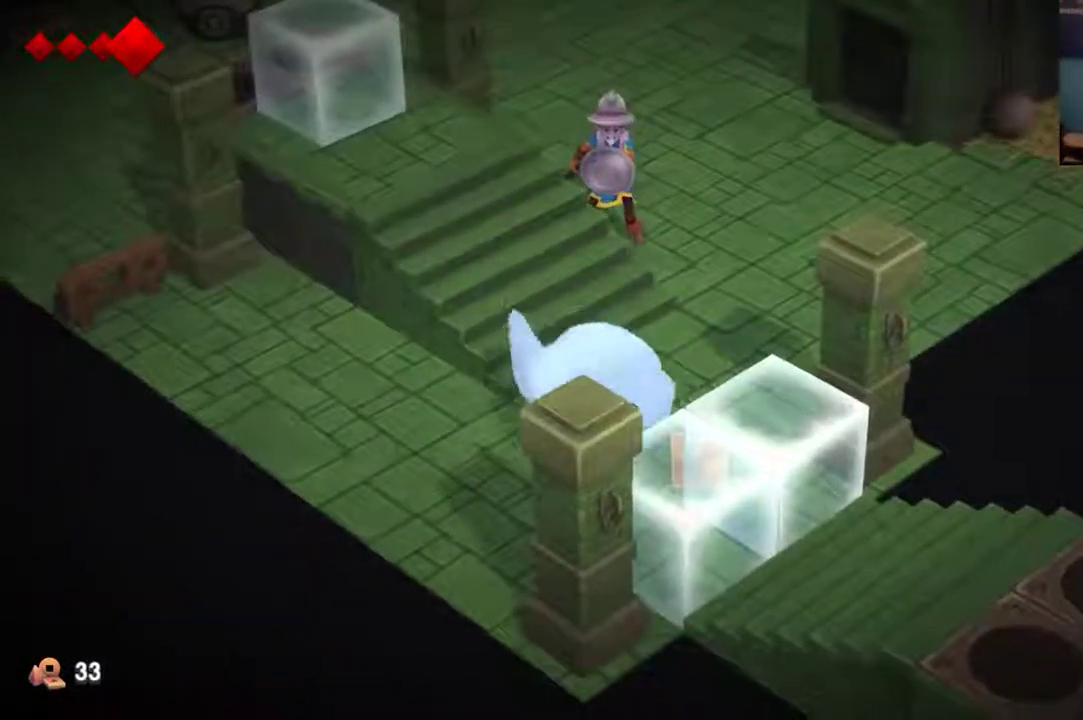
{"dt_ms": 400, "buttons": [], "left_stick": "down-right", "right_stick": "center", "events": [[100, "left_stick", "up-right"], [300, "left_stick", "right"], [400, "left_stick", "down-right"]]}
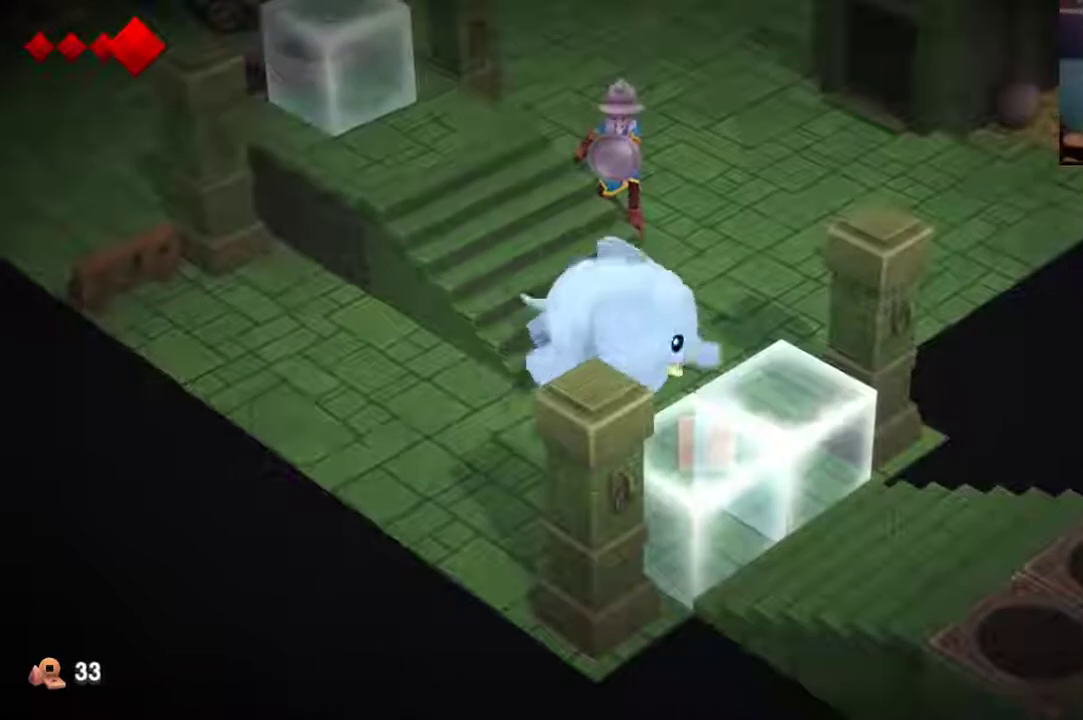
{"dt_ms": 700, "buttons": [], "left_stick": "down-right", "right_stick": "center", "events": []}
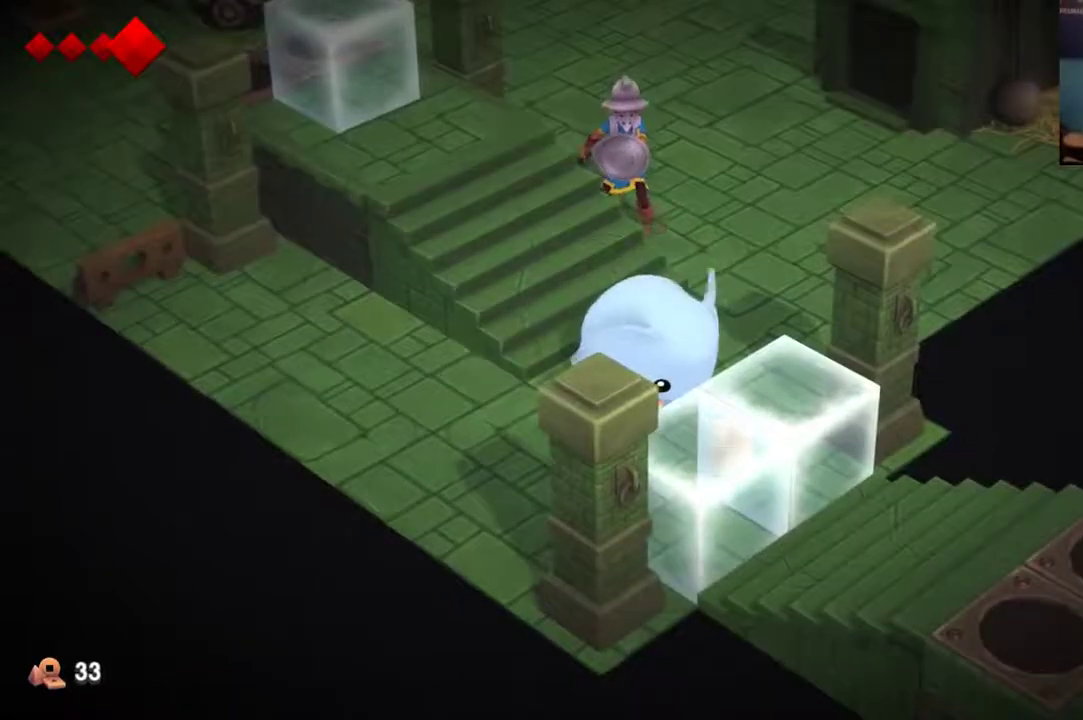
{"dt_ms": 500, "buttons": [], "left_stick": "down-right", "right_stick": "center", "events": []}
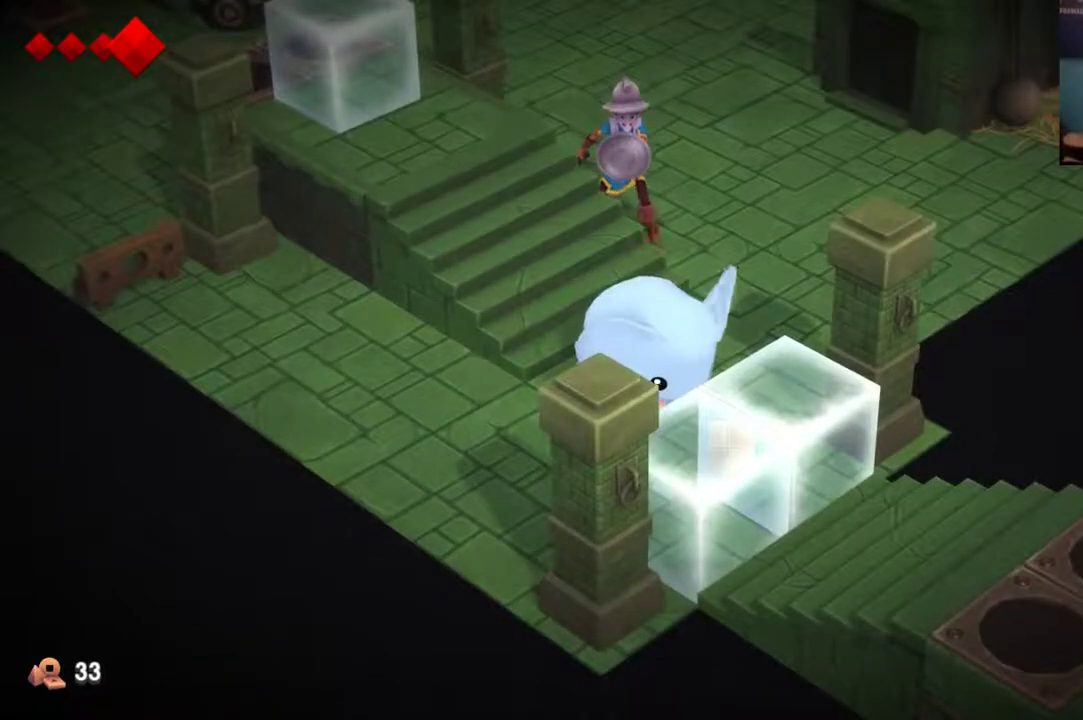
{"dt_ms": 500, "buttons": [], "left_stick": "down-right", "right_stick": "center", "events": []}
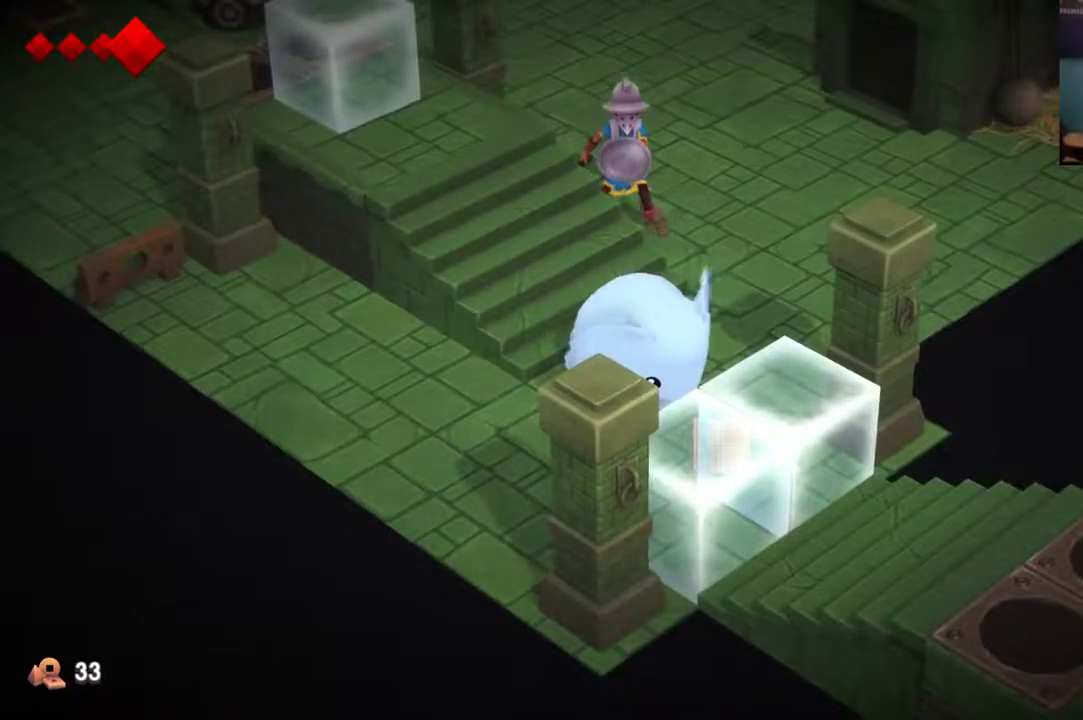
{"dt_ms": 500, "buttons": [], "left_stick": "down-right", "right_stick": "center", "events": []}
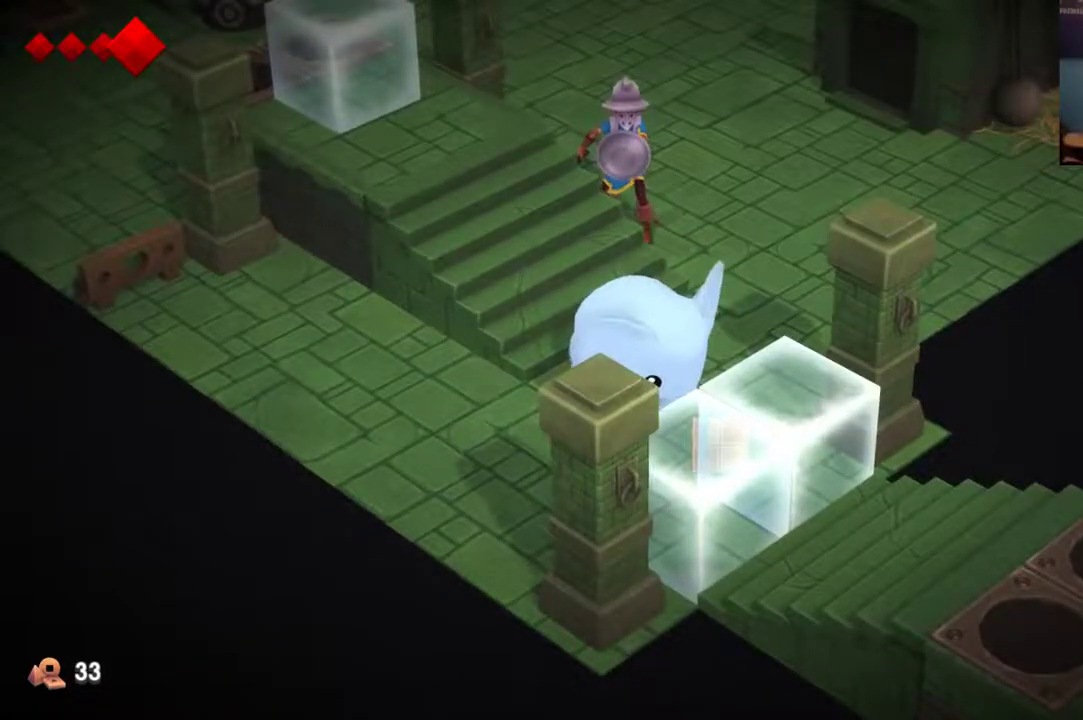
{"dt_ms": 500, "buttons": [], "left_stick": "down-right", "right_stick": "center", "events": []}
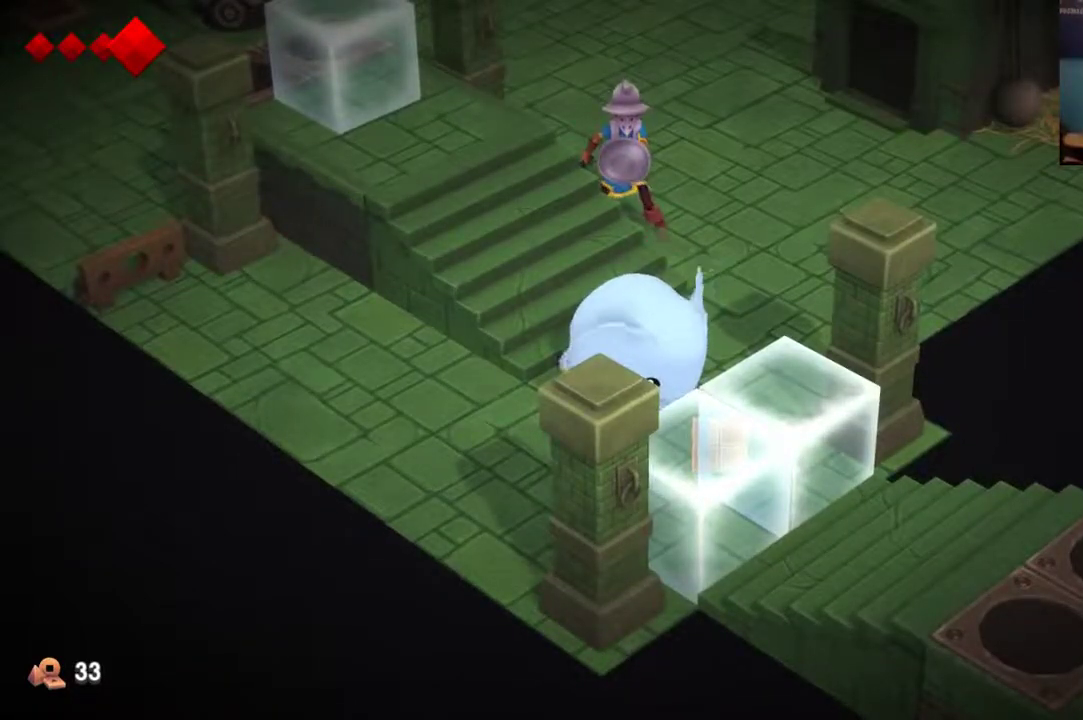
{"dt_ms": 500, "buttons": [], "left_stick": "down-right", "right_stick": "center"}
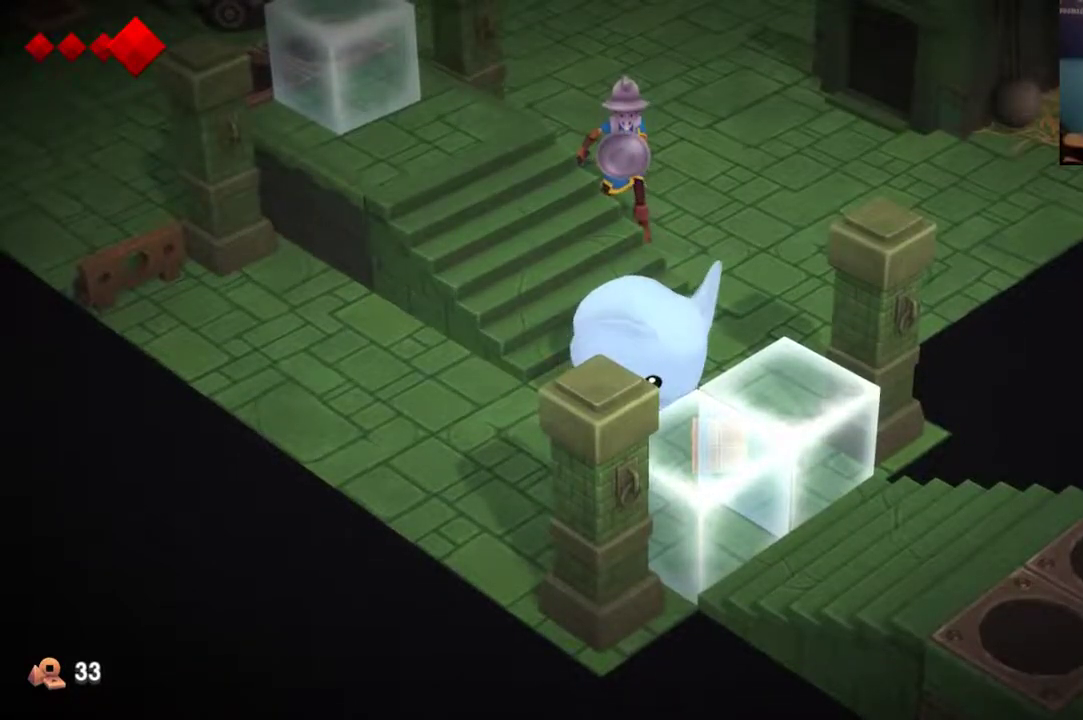
{"dt_ms": 500, "buttons": [], "left_stick": "down-right", "right_stick": "center"}
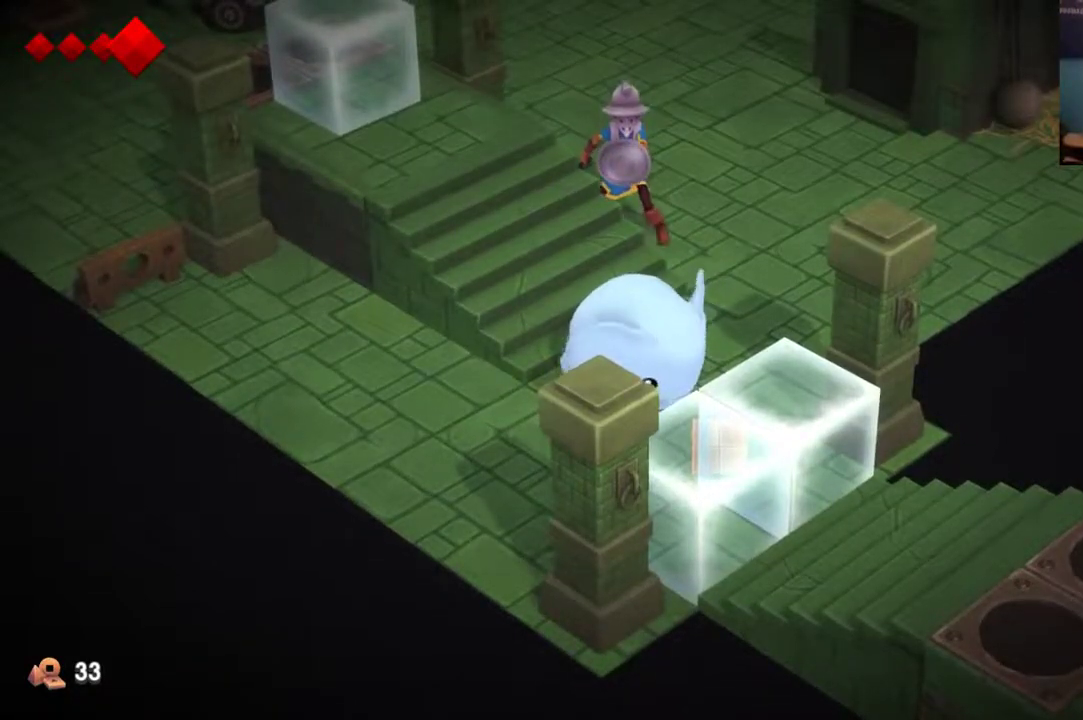
{"dt_ms": 500, "buttons": [], "left_stick": "down-right", "right_stick": "center", "events": []}
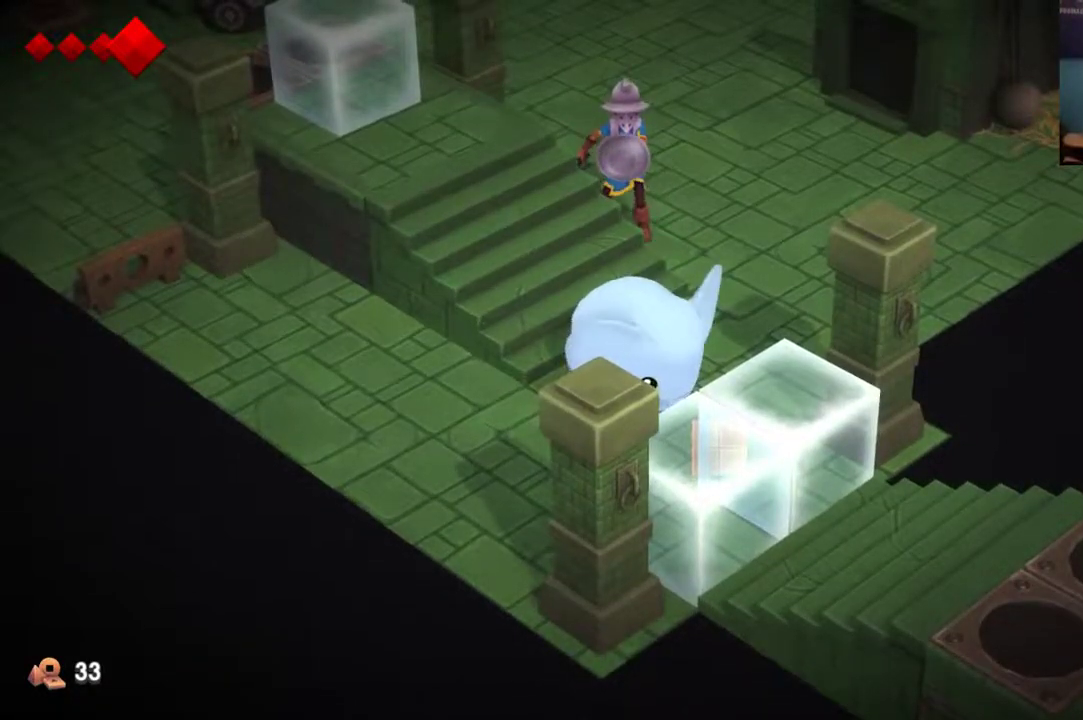
{"dt_ms": 500, "buttons": [], "left_stick": "down-right", "right_stick": "center", "events": []}
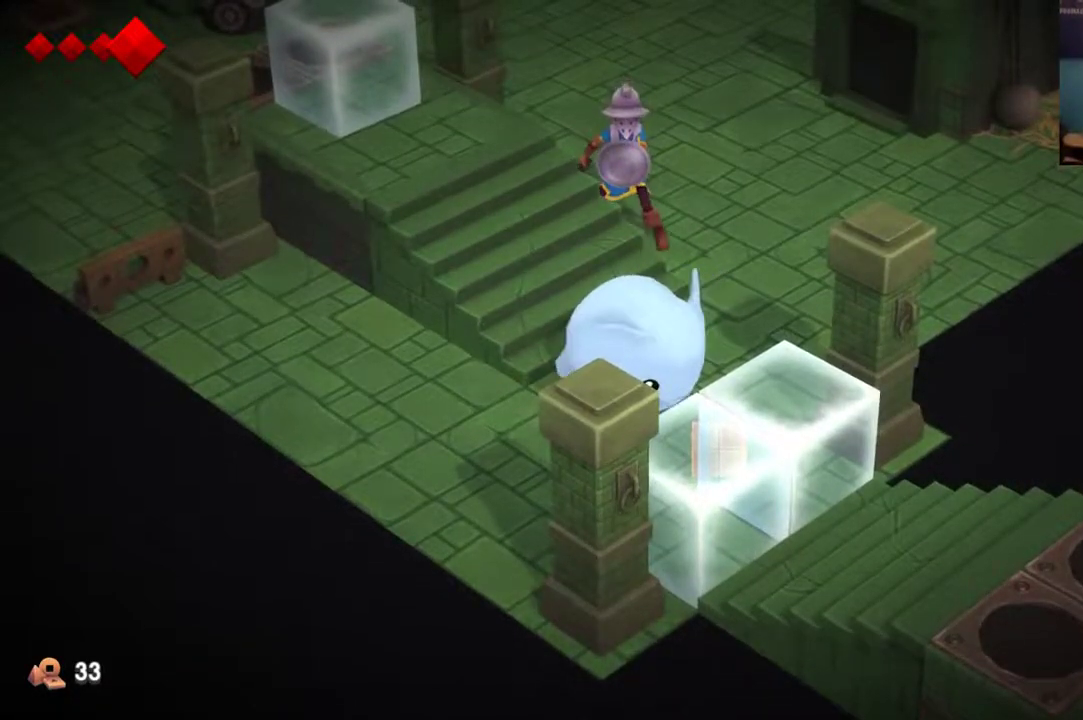
{"dt_ms": 500, "buttons": [], "left_stick": "down-right", "right_stick": "center", "events": []}
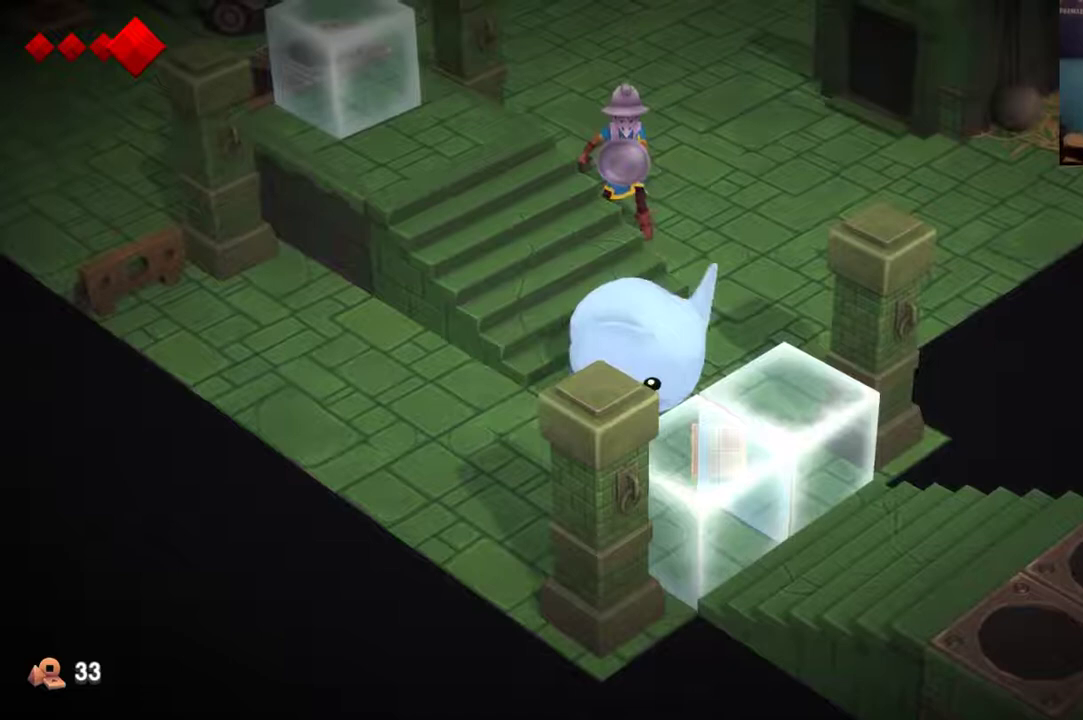
{"dt_ms": 500, "buttons": [], "left_stick": "down-right", "right_stick": "center", "events": []}
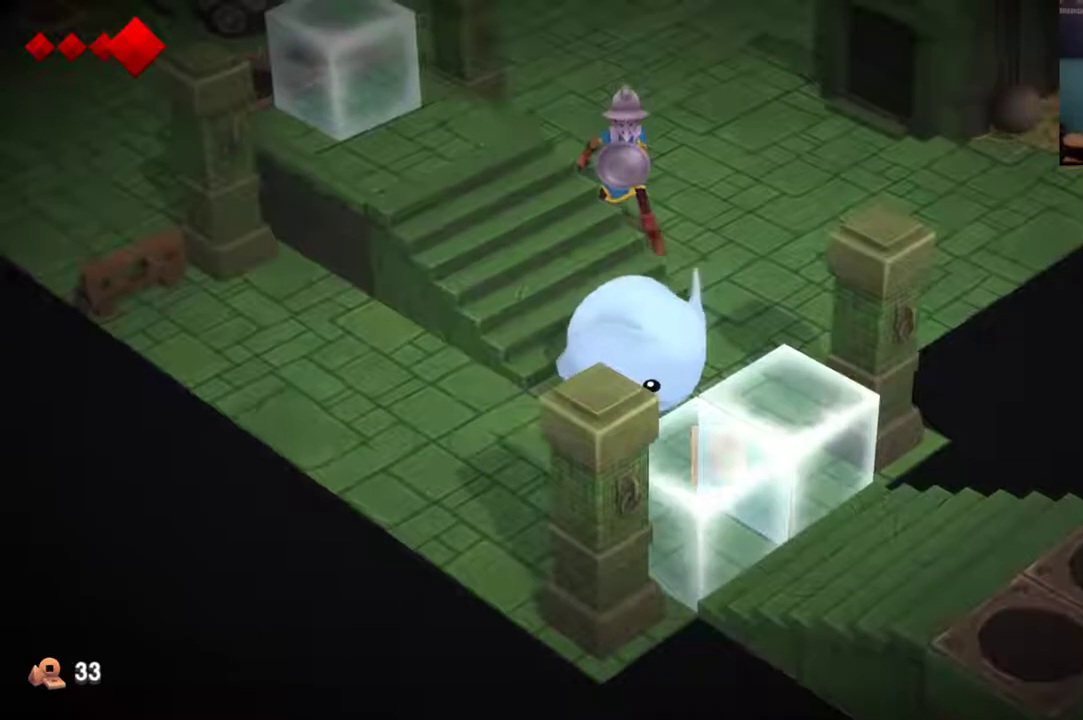
{"dt_ms": 500, "buttons": [], "left_stick": "down-right", "right_stick": "center", "events": []}
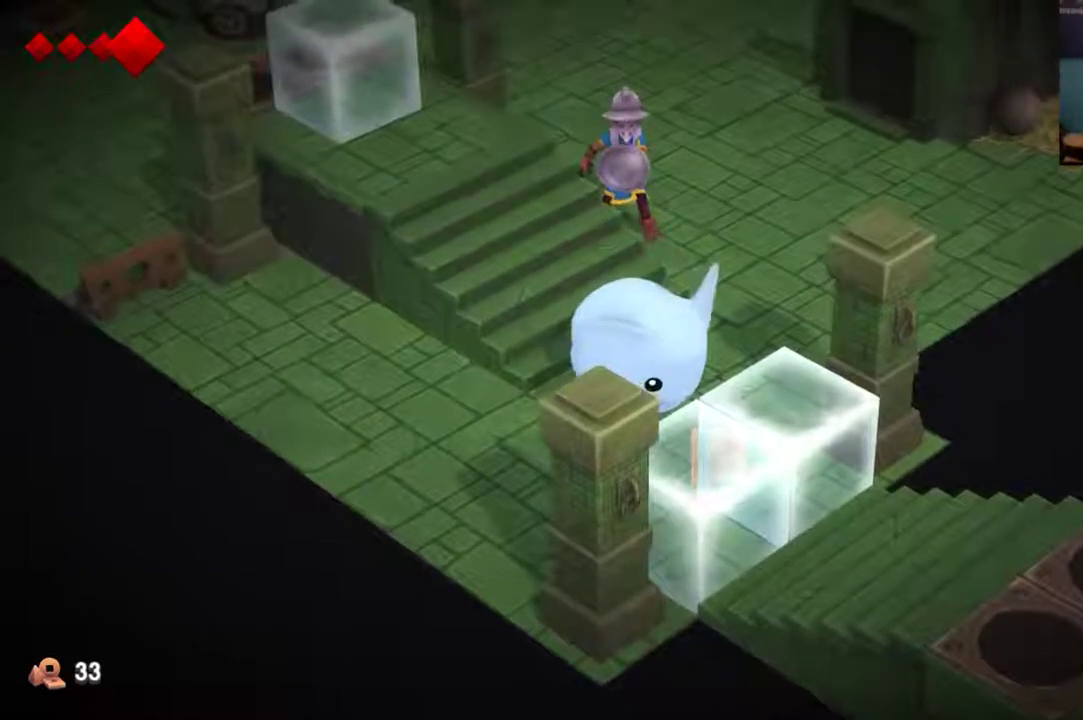
{"dt_ms": 500, "buttons": [], "left_stick": "down-right", "right_stick": "center", "events": []}
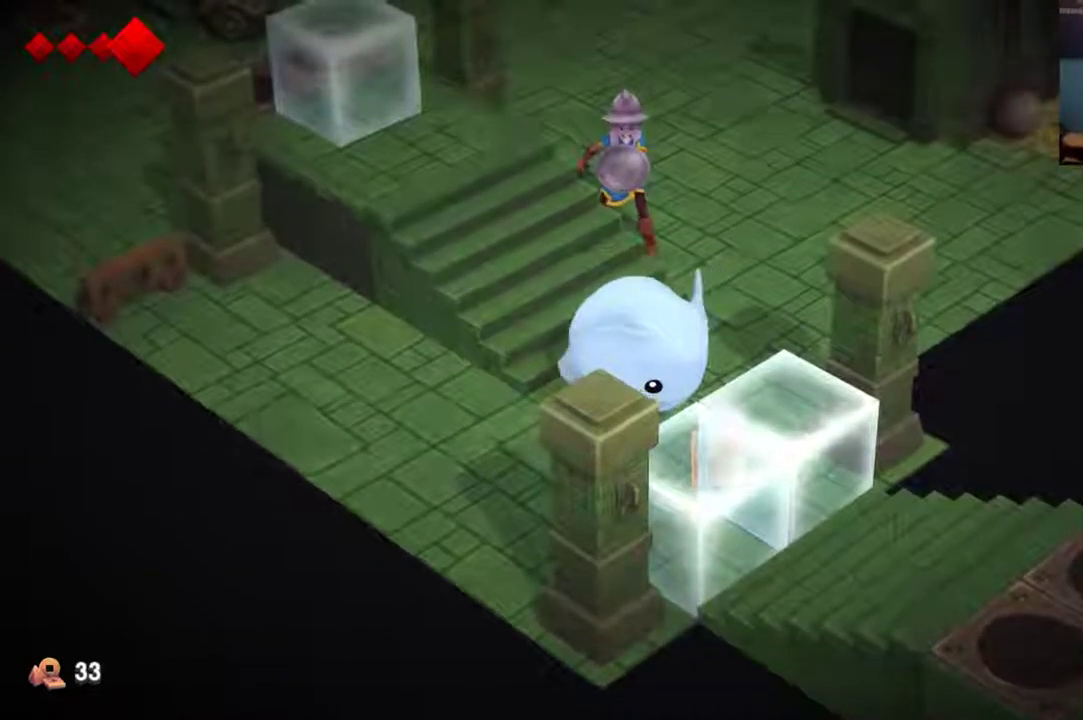
{"dt_ms": 700, "buttons": [], "left_stick": "down-right", "right_stick": "center", "events": []}
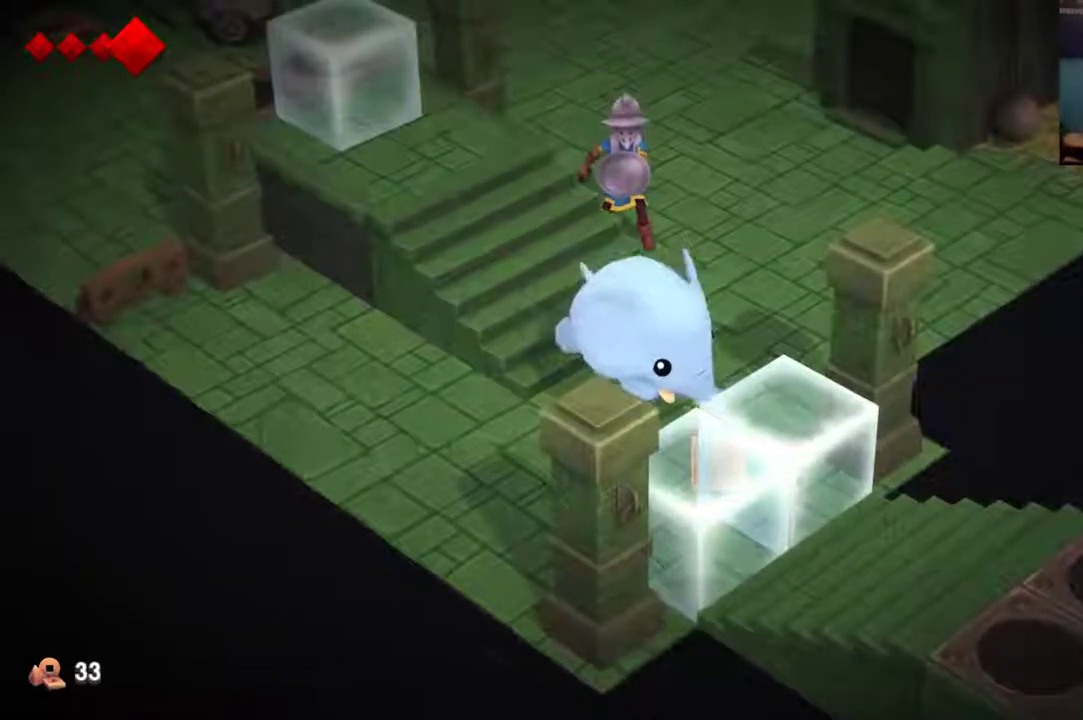
{"dt_ms": 300, "buttons": [], "left_stick": "down-right", "right_stick": "center", "events": []}
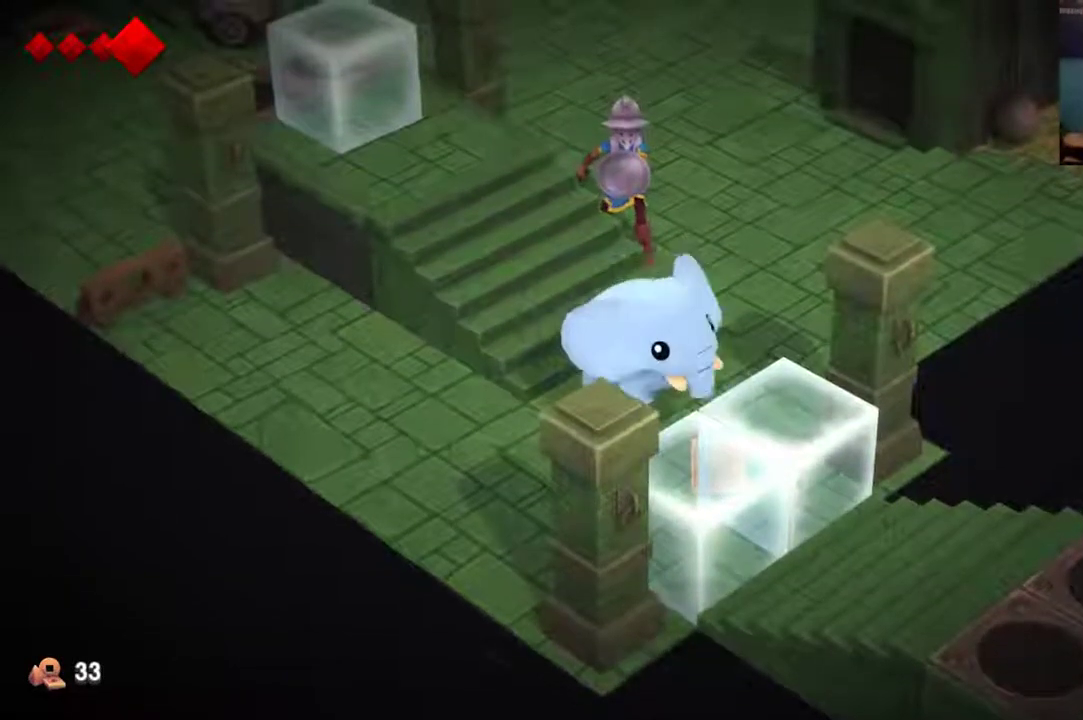
{"dt_ms": 500, "buttons": [], "left_stick": "down-right", "right_stick": "center"}
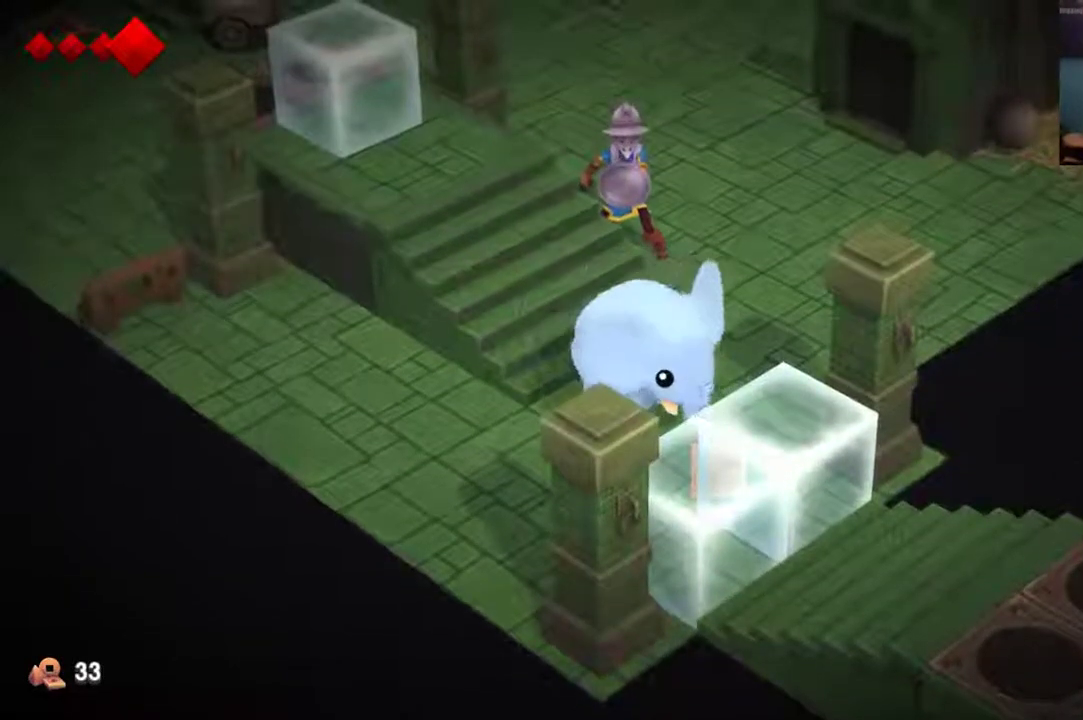
{"dt_ms": 500, "buttons": [], "left_stick": "down-right", "right_stick": "center"}
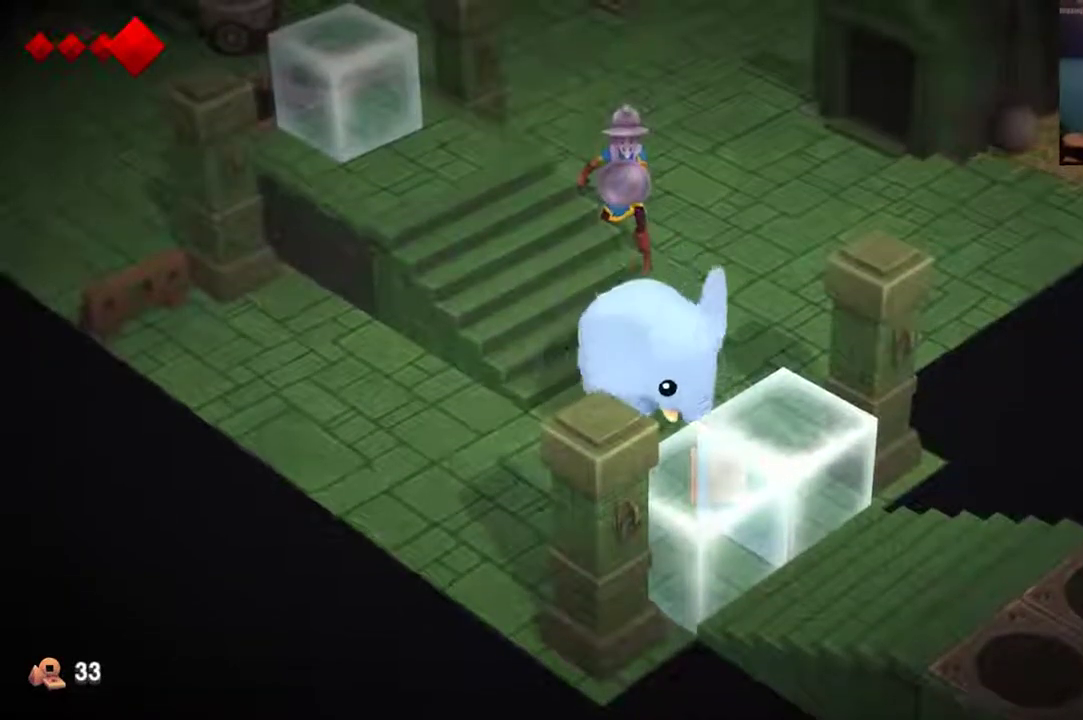
{"dt_ms": 500, "buttons": [], "left_stick": "down-right", "right_stick": "center"}
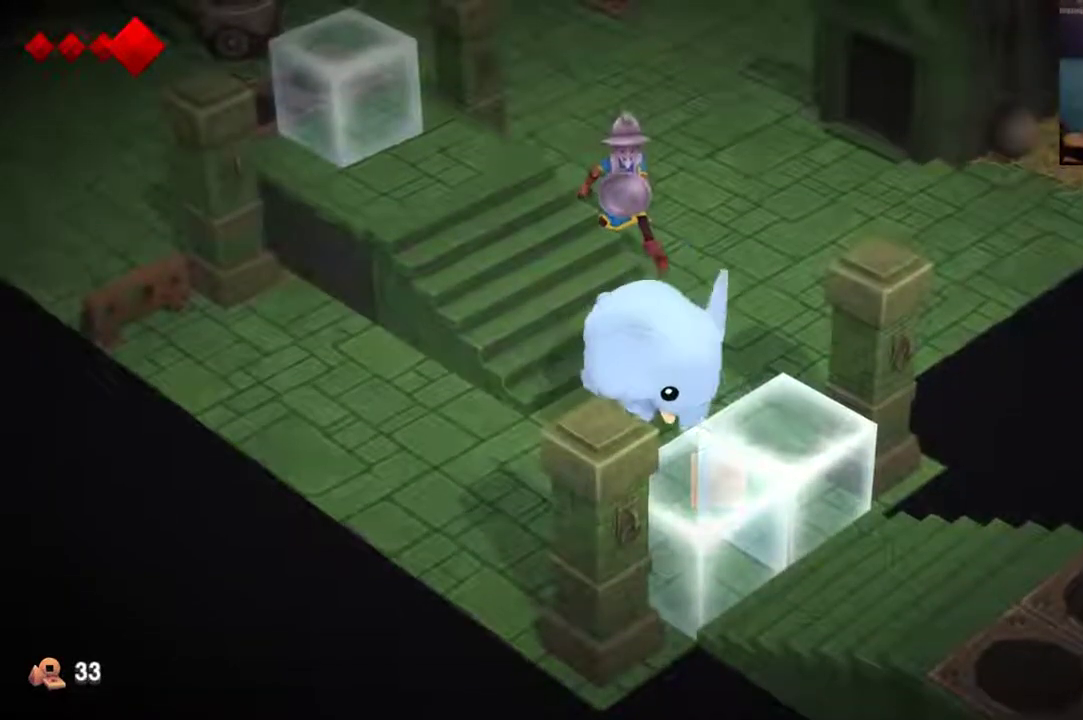
{"dt_ms": 600, "buttons": [], "left_stick": "down-right", "right_stick": "center"}
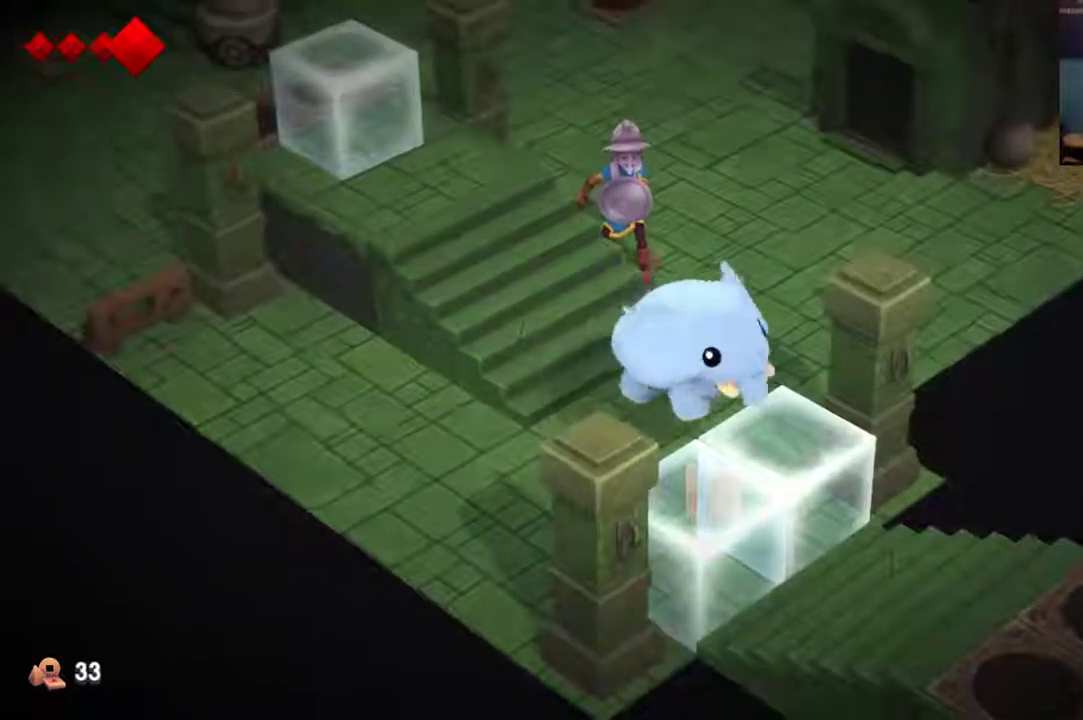
{"dt_ms": 600, "buttons": [], "left_stick": "center", "right_stick": "center", "events": [[300, "left_stick", "center"]]}
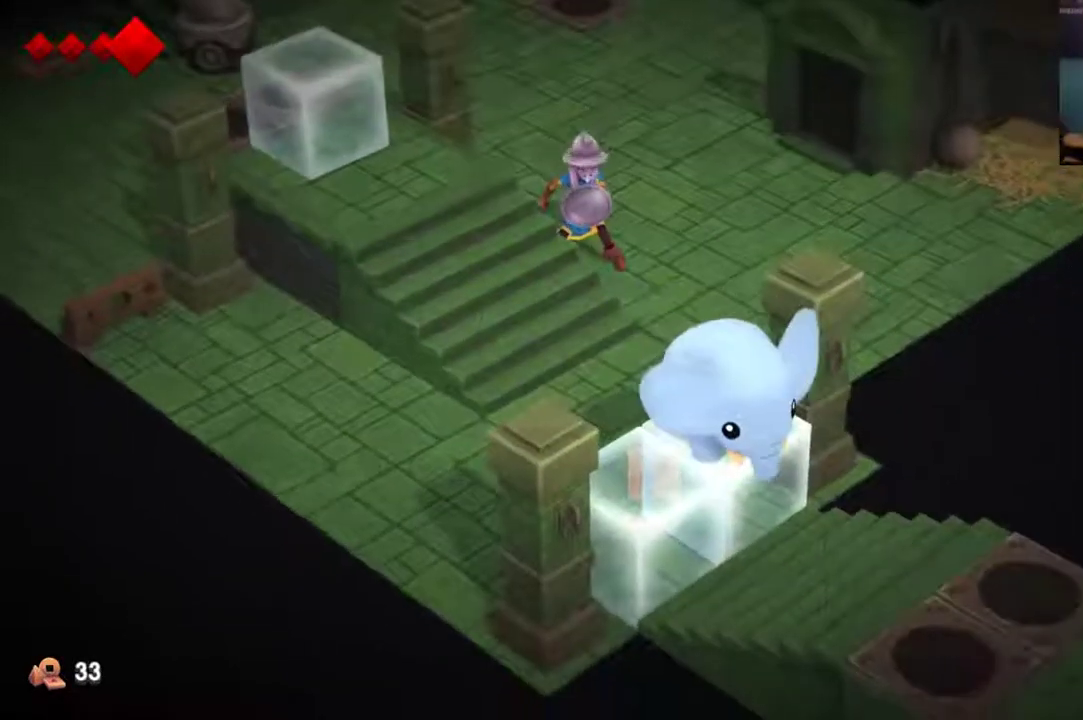
{"dt_ms": 300, "buttons": [], "left_stick": "up", "right_stick": "center", "events": [[167, "left_stick", "up"]]}
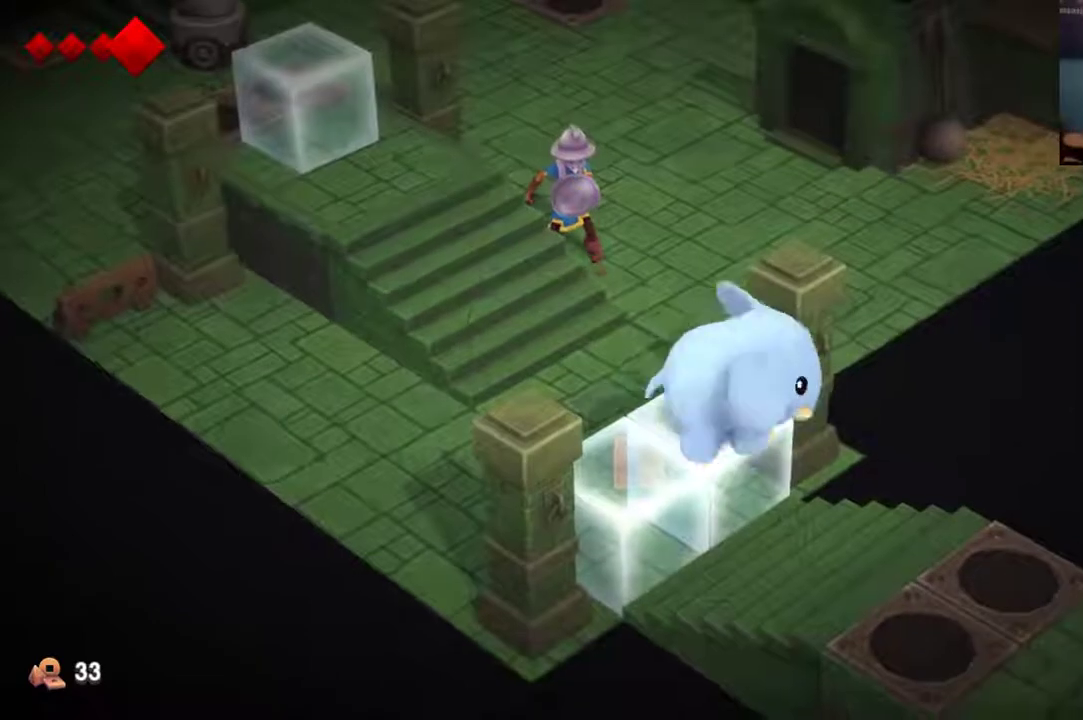
{"dt_ms": 400, "buttons": [], "left_stick": "up-left", "right_stick": "center", "events": [[33, "left_stick", "center"], [300, "left_stick", "up-left"]]}
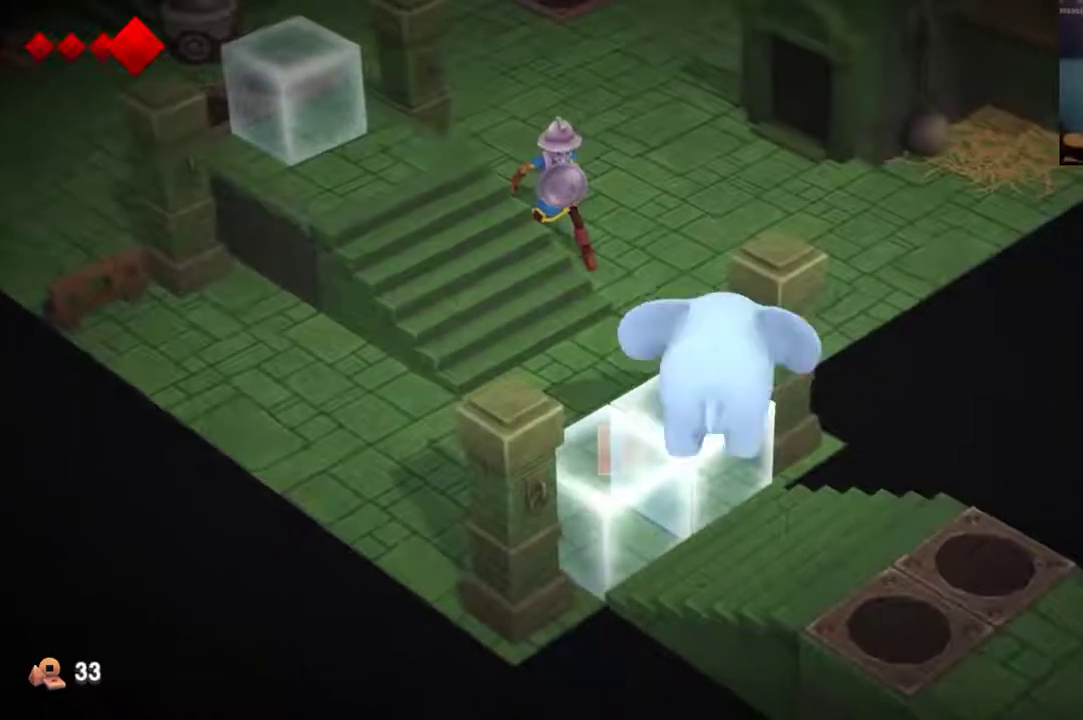
{"dt_ms": 600, "buttons": [], "left_stick": "center", "right_stick": "center", "events": [[67, "left_stick", "center"]]}